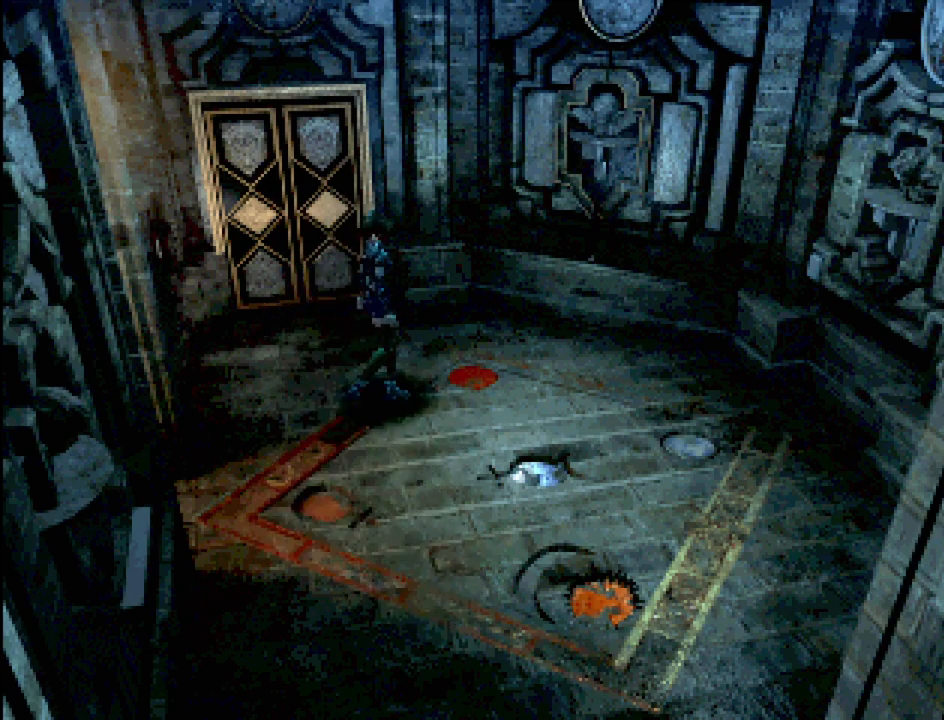
Gameplay with a controller (PlayStation layout); each line is a JSON object with the inputs held at the frame after it (dt_ms = milliseconds from this image to that frame). "events" lists button and stick changes between this image and that frame as [ms after this image, input, new state], when the widget could be followed in between. Not read: CIRCLE L3 R3.
{"dt_ms": 500, "buttons": ["DPAD_RIGHT"], "events": [[33, "CROSS", "up"], [83, "CROSS", "down"], [167, "DPAD_UP", "down"], [217, "CROSS", "up"], [333, "DPAD_UP", "up"]]}
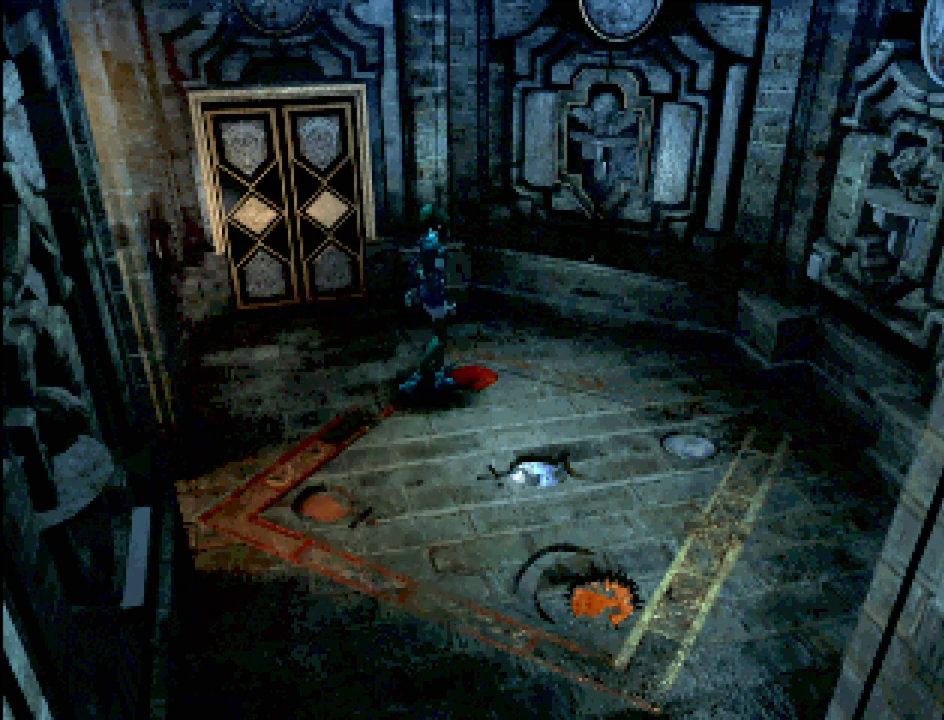
{"dt_ms": 1000, "buttons": ["CROSS", "DPAD_LEFT"]}
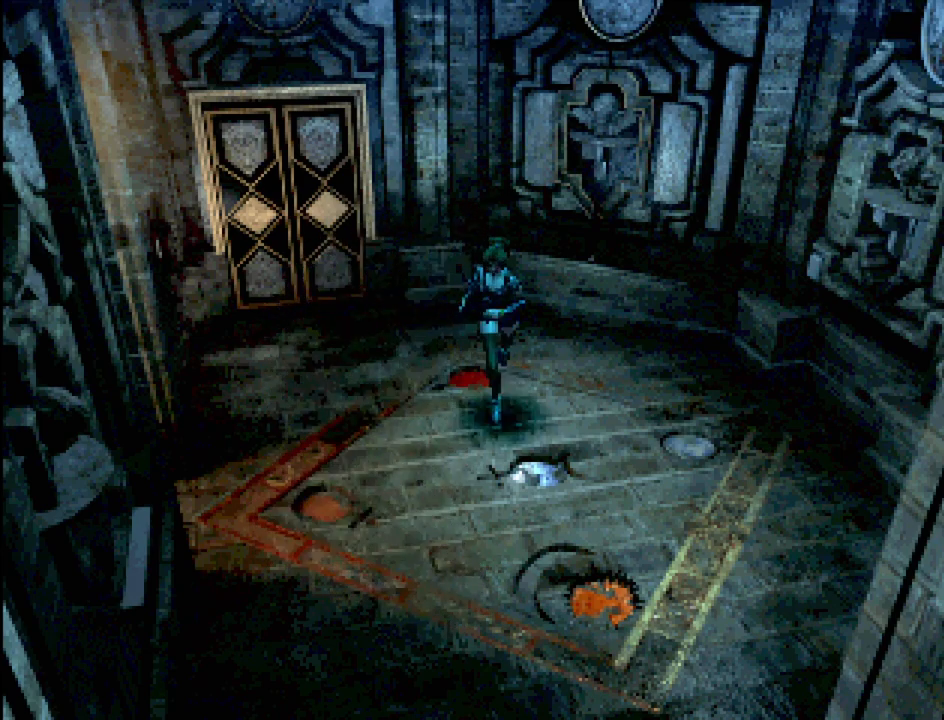
{"dt_ms": 500, "buttons": ["CROSS", "DPAD_LEFT"], "events": []}
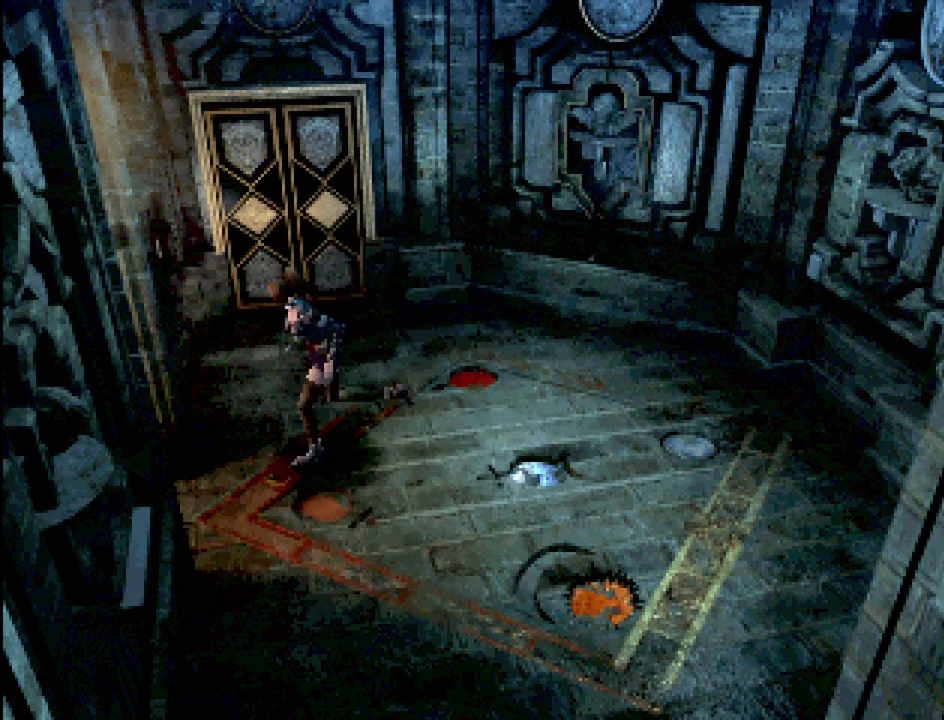
{"dt_ms": 500, "buttons": ["CROSS", "DPAD_LEFT"], "events": [[33, "DPAD_DOWN", "down"], [100, "DPAD_DOWN", "up"]]}
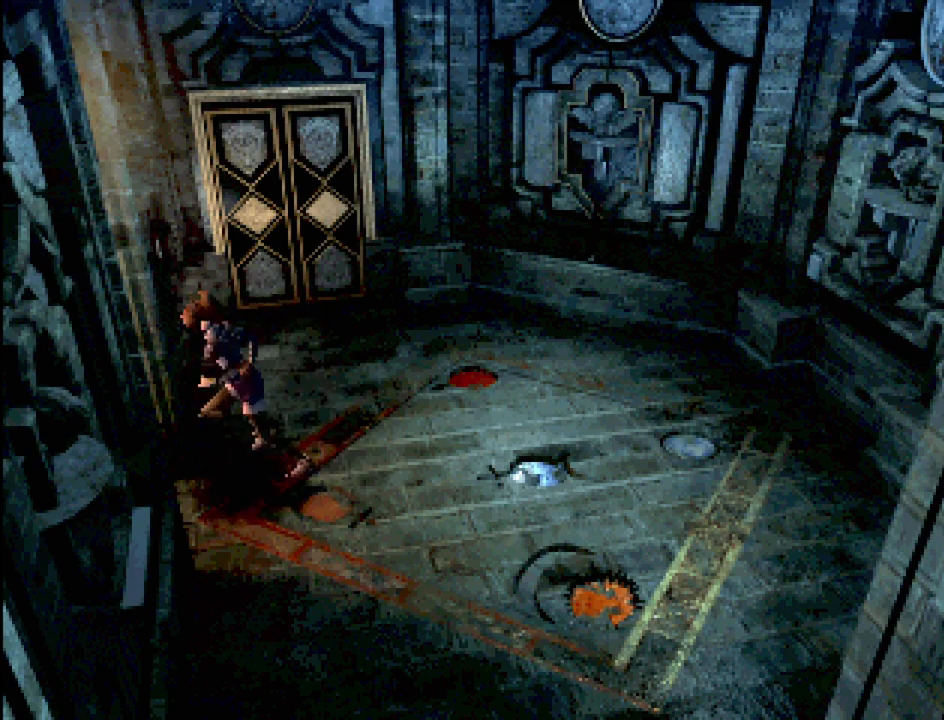
{"dt_ms": 500, "buttons": ["CROSS"], "events": [[267, "DPAD_LEFT", "up"]]}
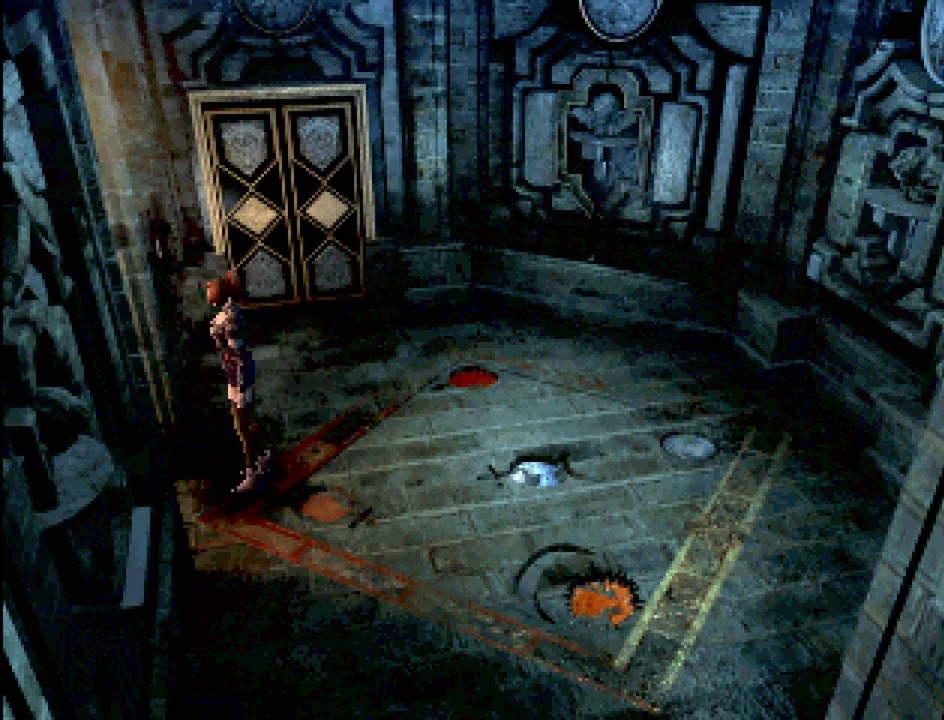
{"dt_ms": 500, "buttons": ["CROSS"], "events": []}
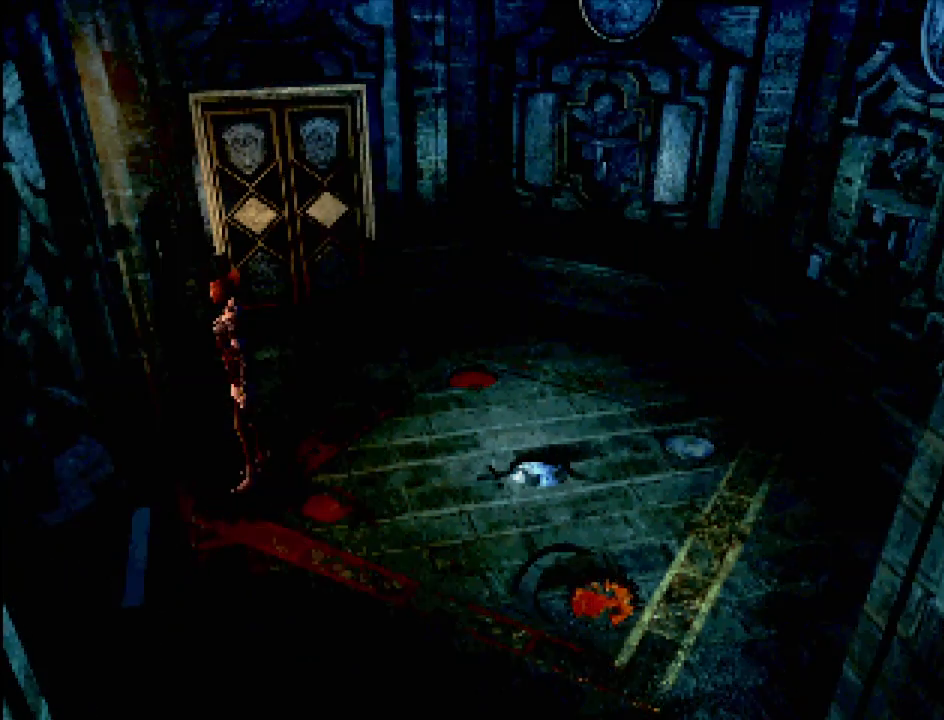
{"dt_ms": 500, "buttons": ["CROSS"], "events": []}
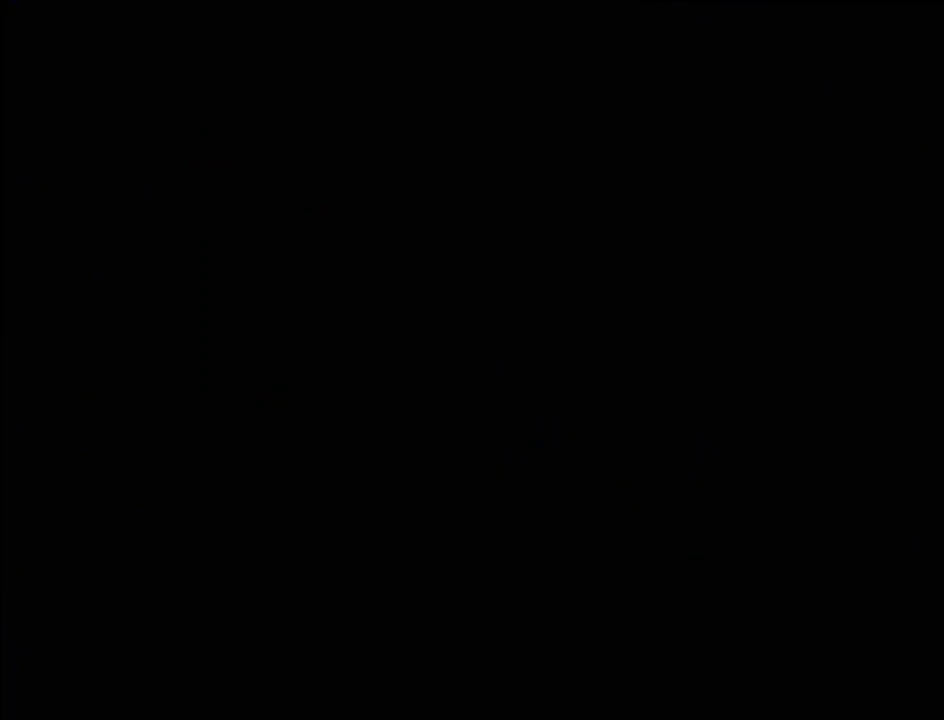
{"dt_ms": 500, "buttons": [], "events": [[33, "CROSS", "up"]]}
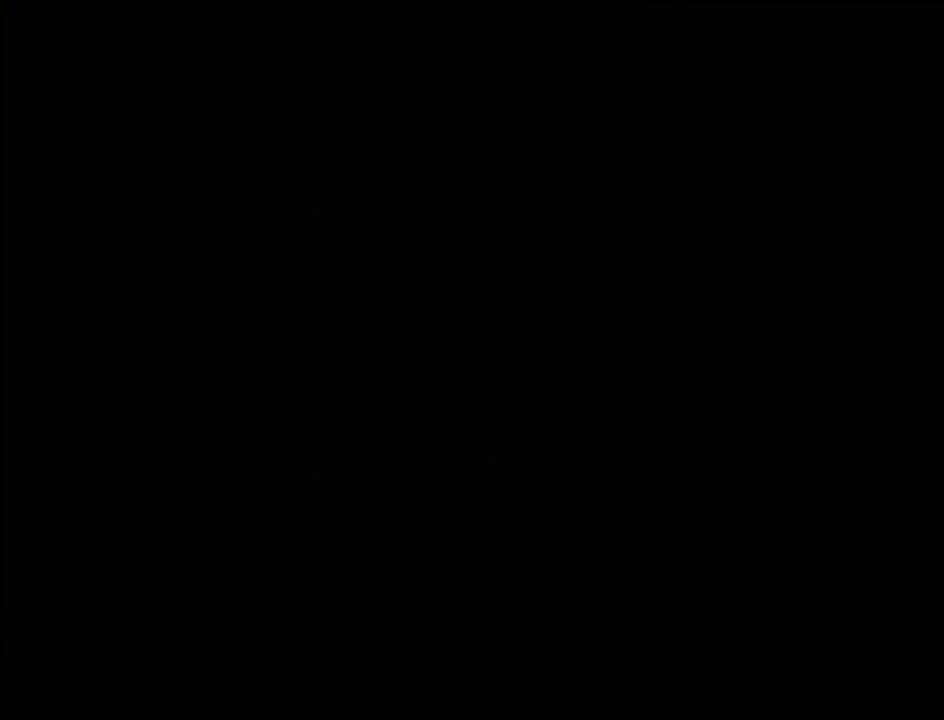
{"dt_ms": 500, "buttons": ["CROSS"], "events": [[417, "CROSS", "down"]]}
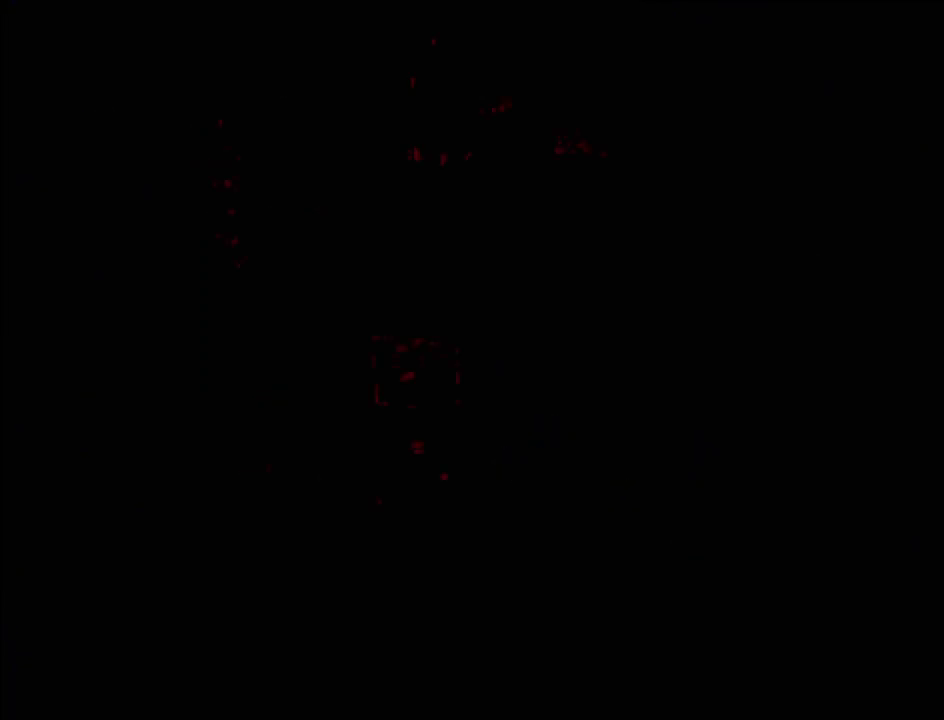
{"dt_ms": 500, "buttons": ["CROSS"], "events": [[233, "CROSS", "up"], [283, "CROSS", "down"]]}
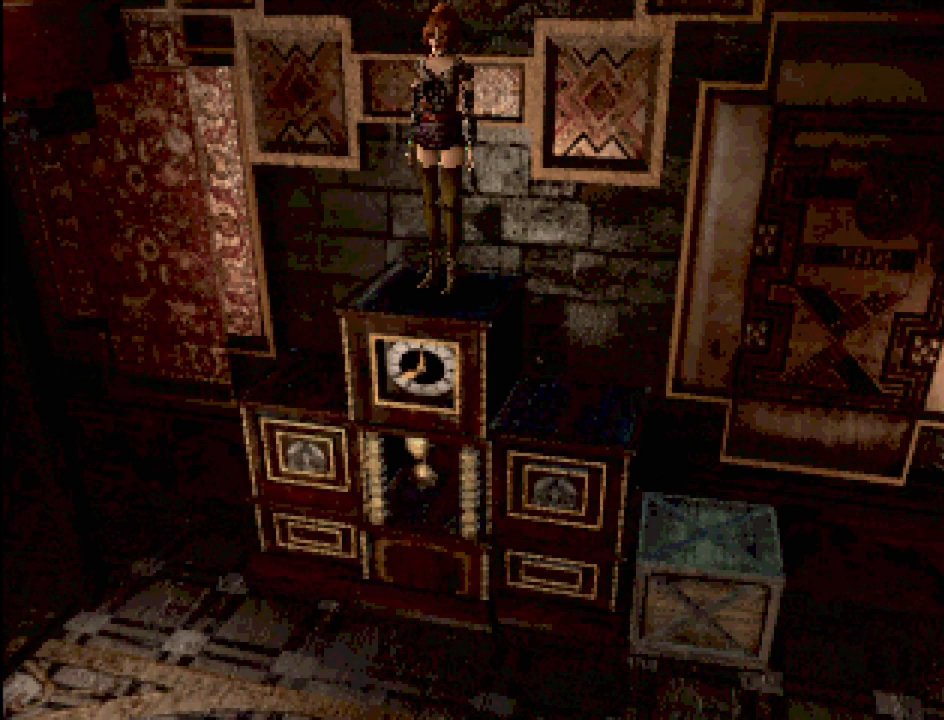
{"dt_ms": 500, "buttons": ["CROSS"], "events": []}
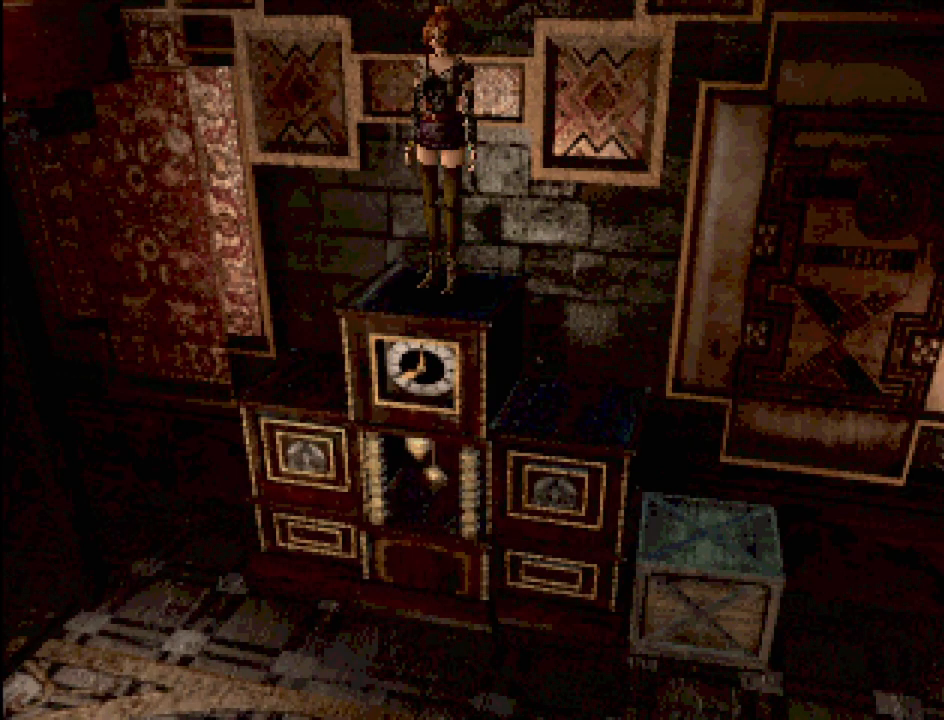
{"dt_ms": 500, "buttons": ["DPAD_UP"], "events": [[233, "CROSS", "up"], [450, "DPAD_UP", "down"]]}
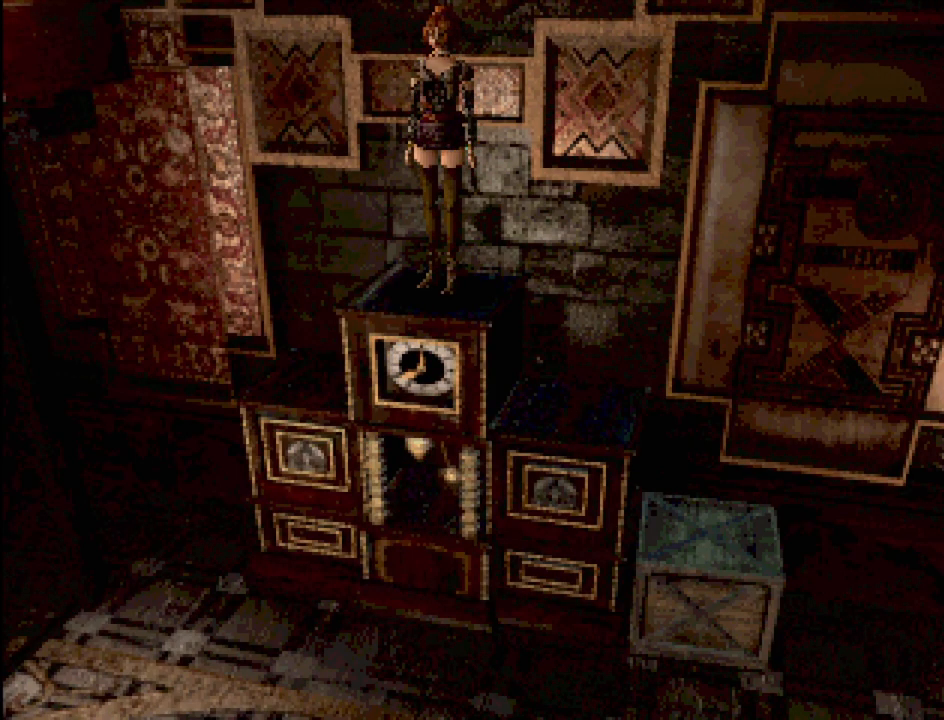
{"dt_ms": 1000, "buttons": []}
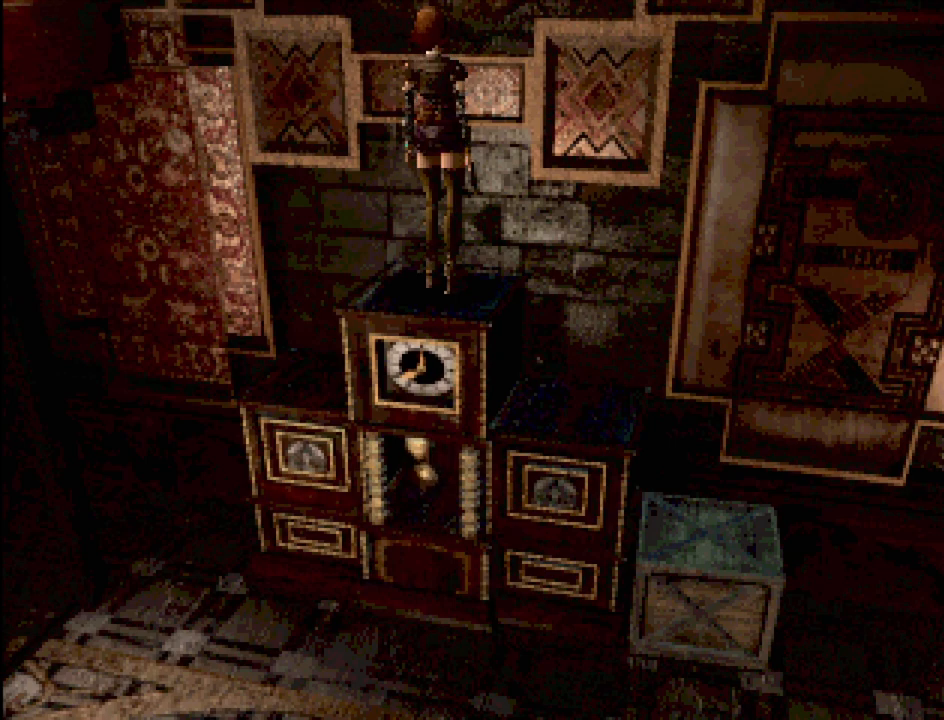
{"dt_ms": 1000, "buttons": []}
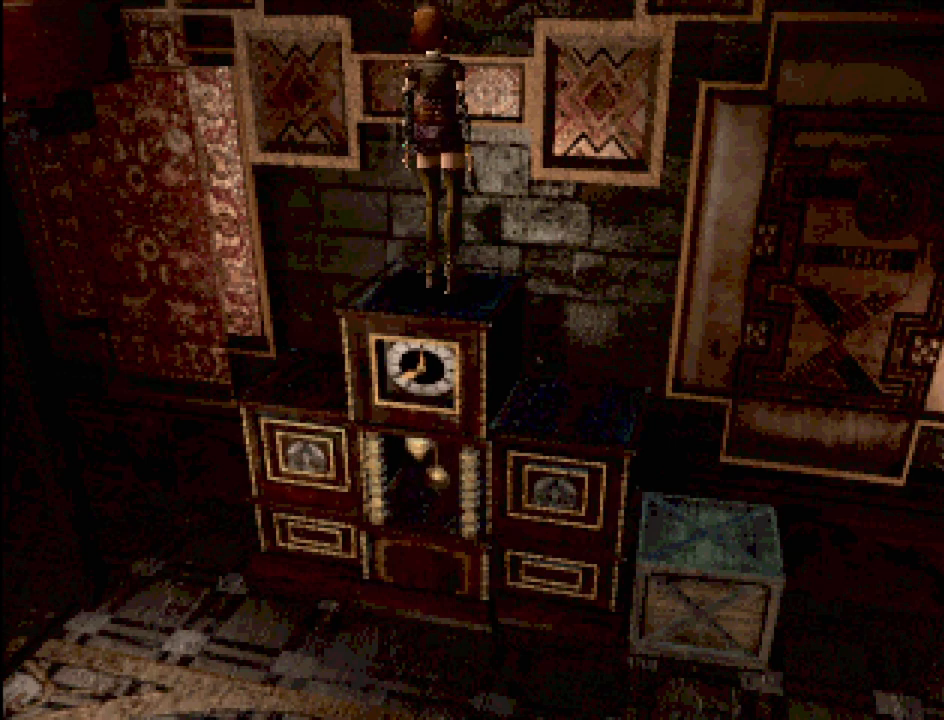
{"dt_ms": 500, "buttons": [], "events": []}
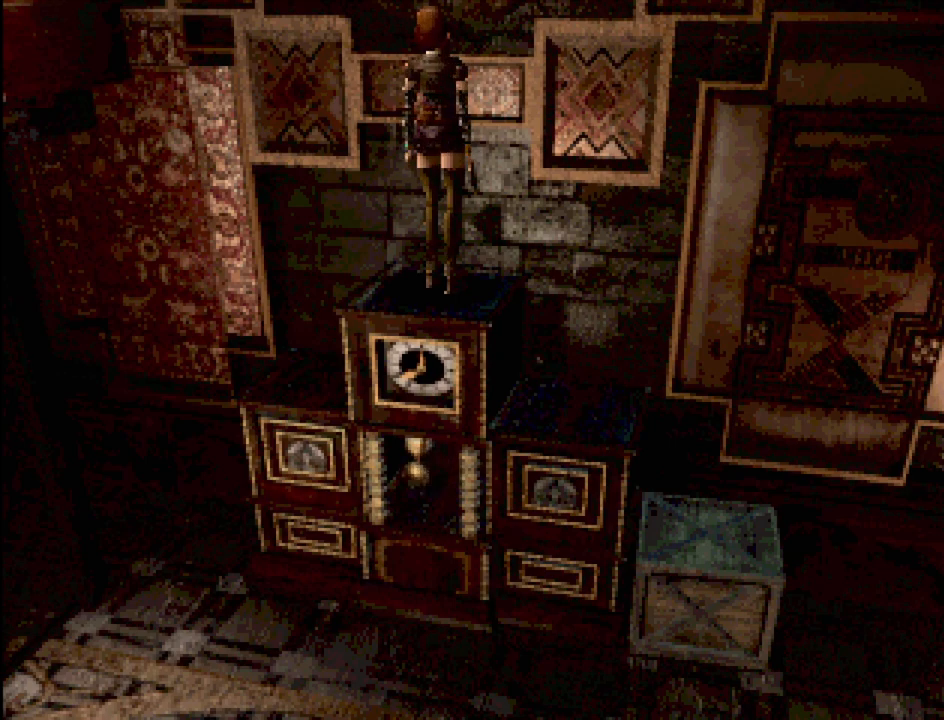
{"dt_ms": 500, "buttons": [], "events": [[300, "CROSS", "down"], [417, "CROSS", "up"]]}
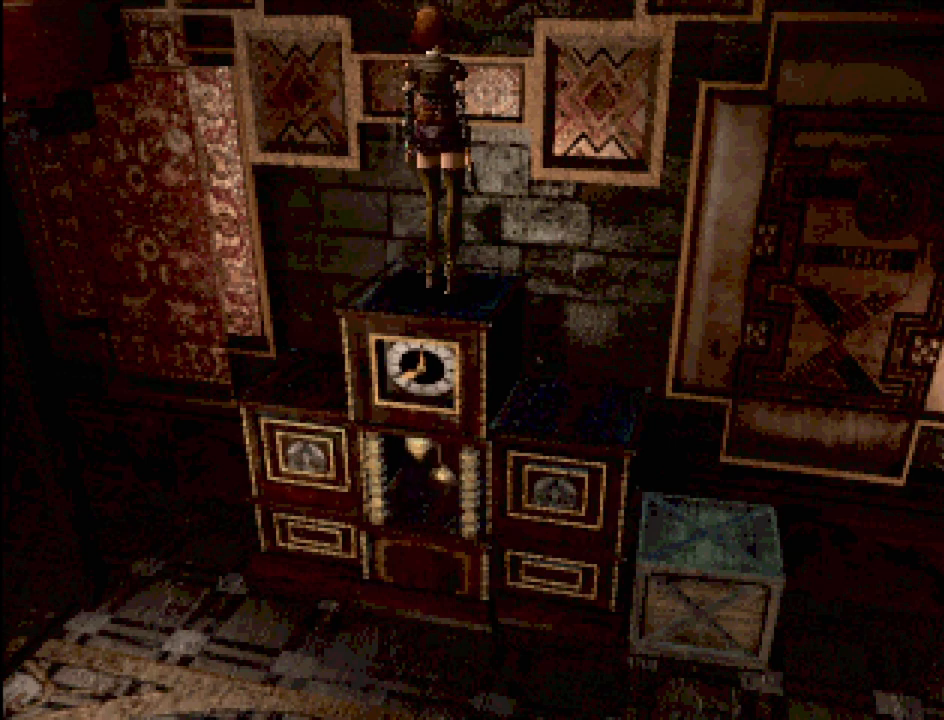
{"dt_ms": 500, "buttons": [], "events": []}
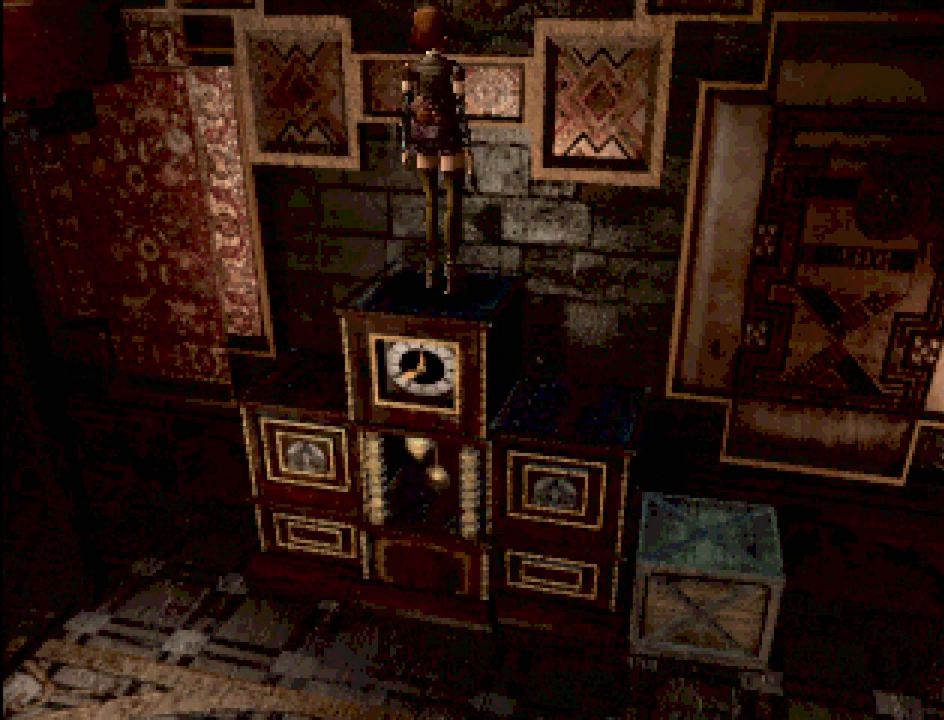
{"dt_ms": 500, "buttons": ["CROSS"], "events": [[267, "CROSS", "down"]]}
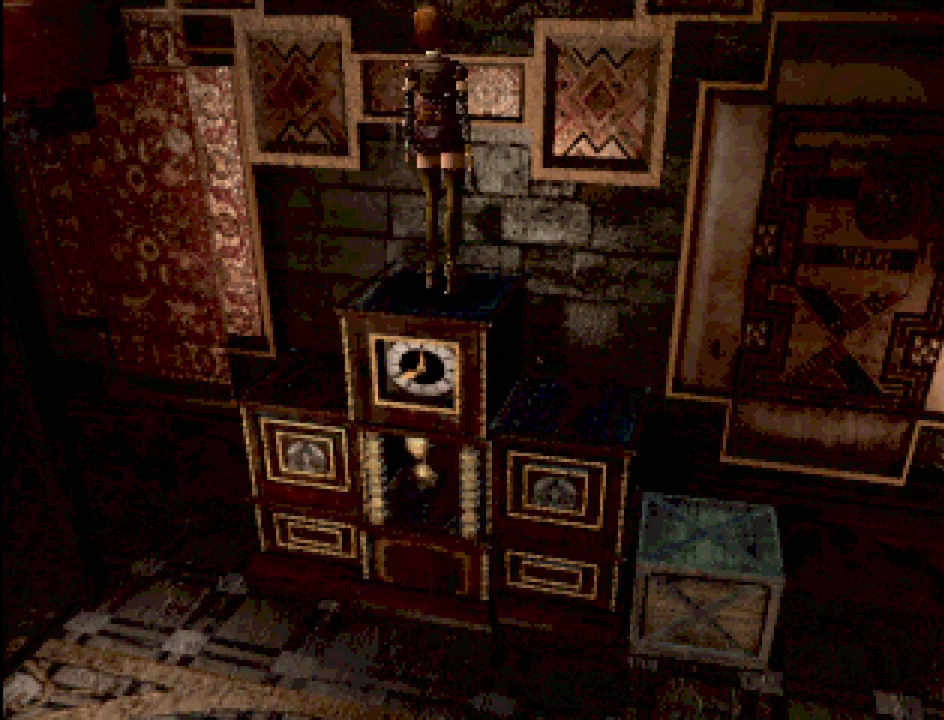
{"dt_ms": 500, "buttons": ["CROSS"], "events": []}
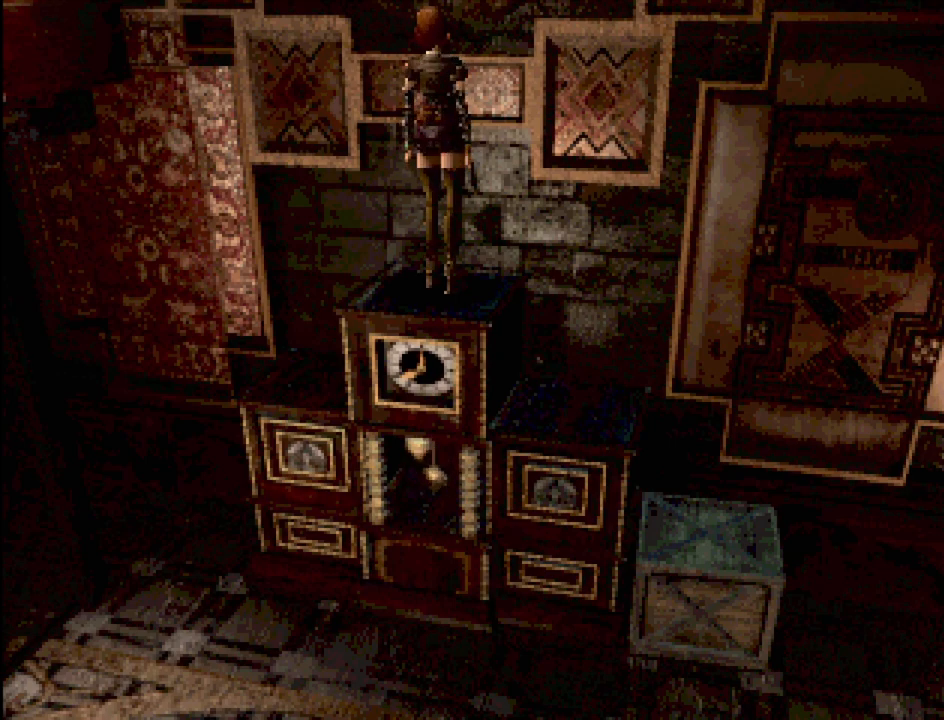
{"dt_ms": 500, "buttons": [], "events": [[200, "DPAD_UP", "down"], [217, "CROSS", "up"], [450, "DPAD_UP", "up"]]}